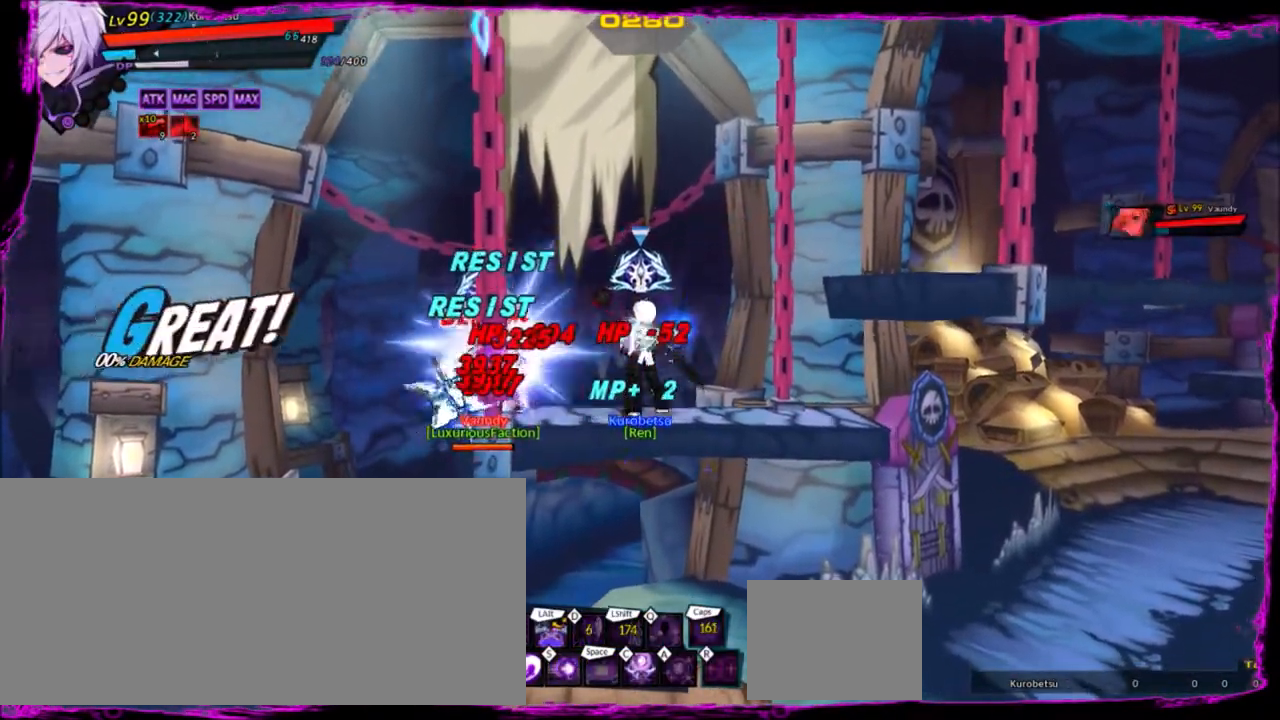
Gameplay with keyboard; each line is a JSON object with the keys held at the frame after it. "events" lists presses ("down") and releases ("up") of "a", "alt", "b", "c", "caps_lock", "ctrl", "d", "down", "e", "f", "g", "left", "q", "r", "right", "s", "shift", "space", "t", "tab", "up", "v", "w", "x" and "z" between this image and that frame as [ms after this image, input, new state], when the widget could be followed in between. No other keys are recorded. Mouse input is not recorded.
{"keys": [], "events": [[67, "left", "down"], [67, "up", "down"], [100, "z", "down"], [167, "up", "up"], [200, "left", "up"], [200, "x", "down"], [200, "z", "up"], [267, "x", "up"], [401, "left", "down"], [434, "left", "up"]]}
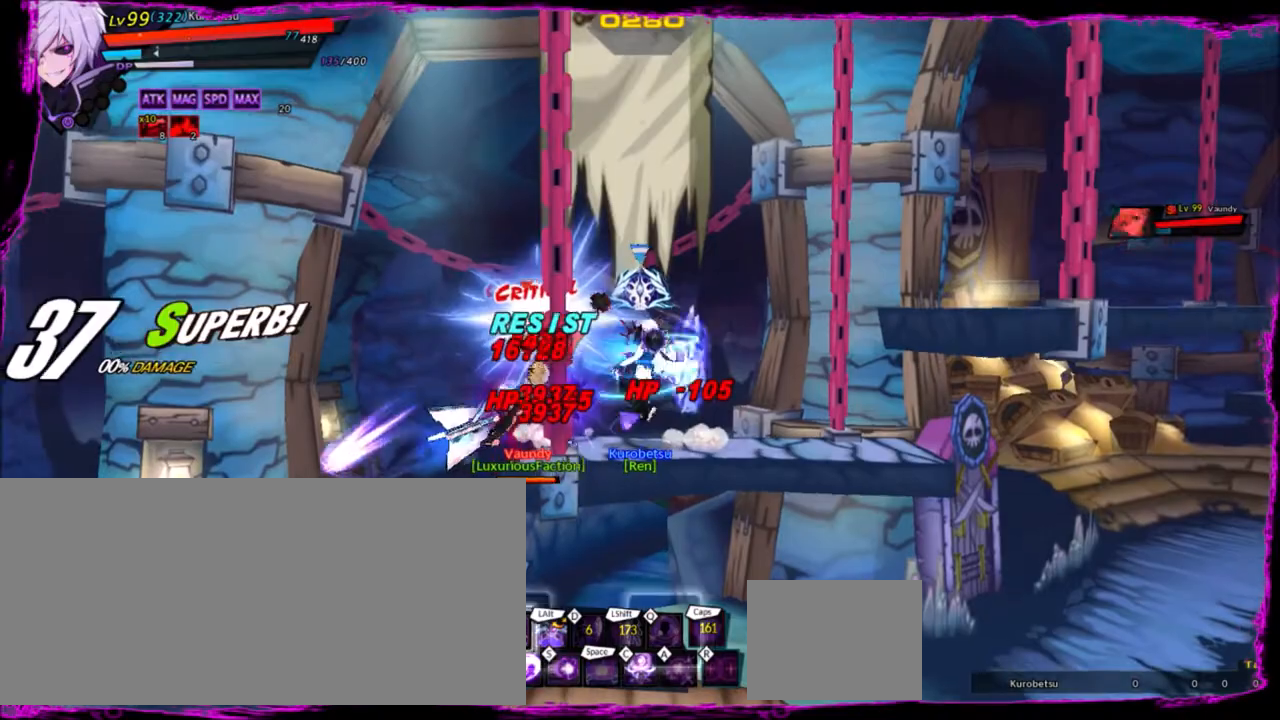
{"keys": ["right"], "events": [[33, "left", "down"], [66, "up", "down"], [200, "left", "up"], [200, "up", "up"], [300, "down", "down"], [400, "right", "down"], [500, "down", "up"]]}
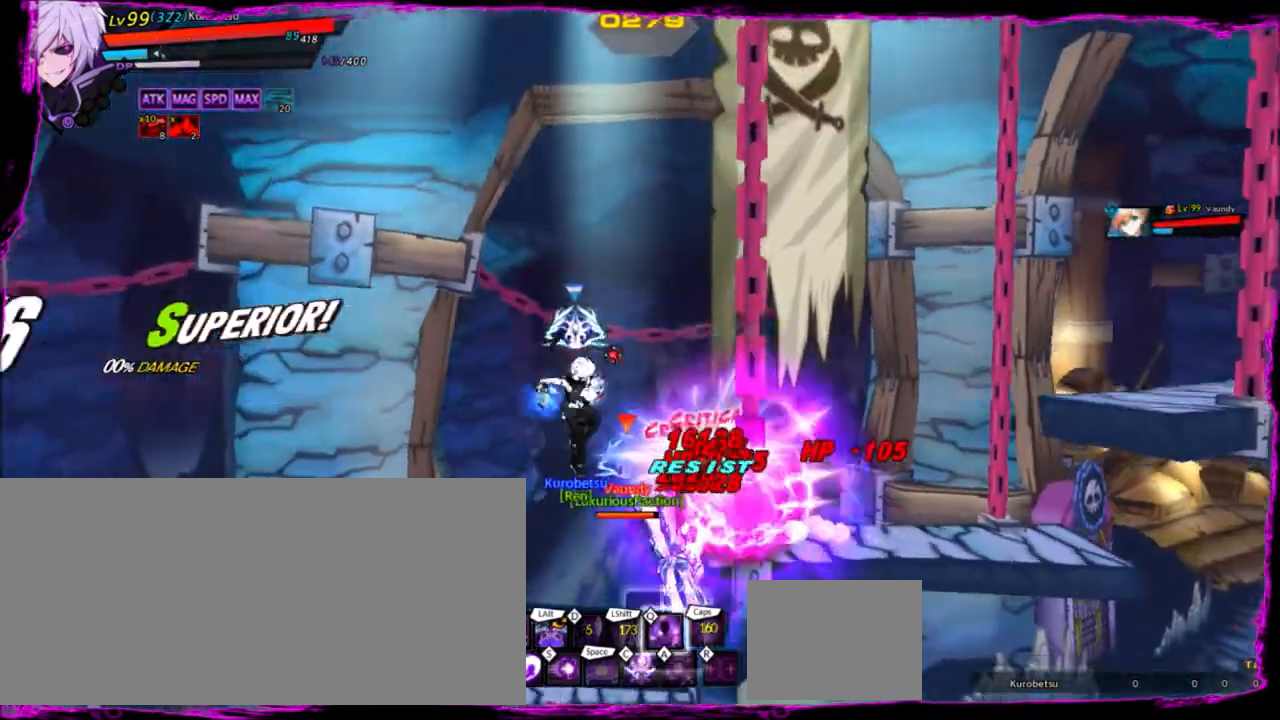
{"keys": [], "events": [[134, "right", "up"], [234, "left", "down"], [367, "left", "up"]]}
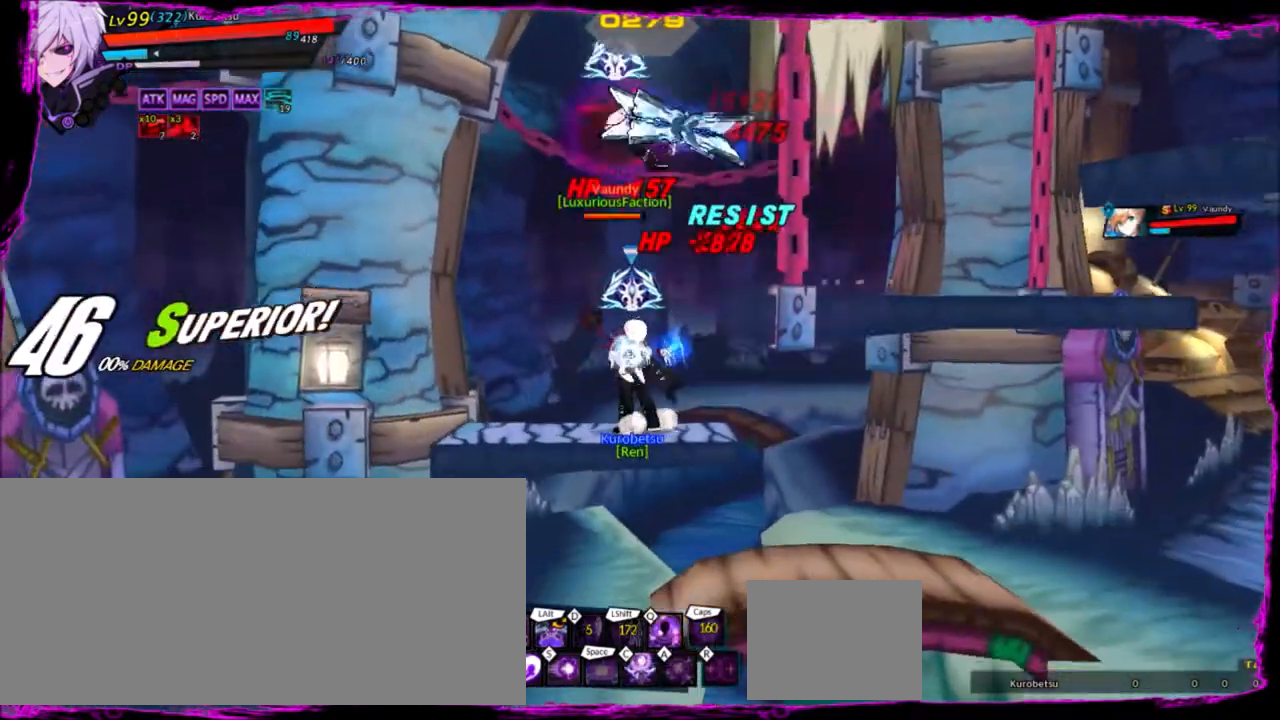
{"keys": ["alt"], "events": [[267, "z", "down"], [367, "z", "up"], [400, "alt", "down"]]}
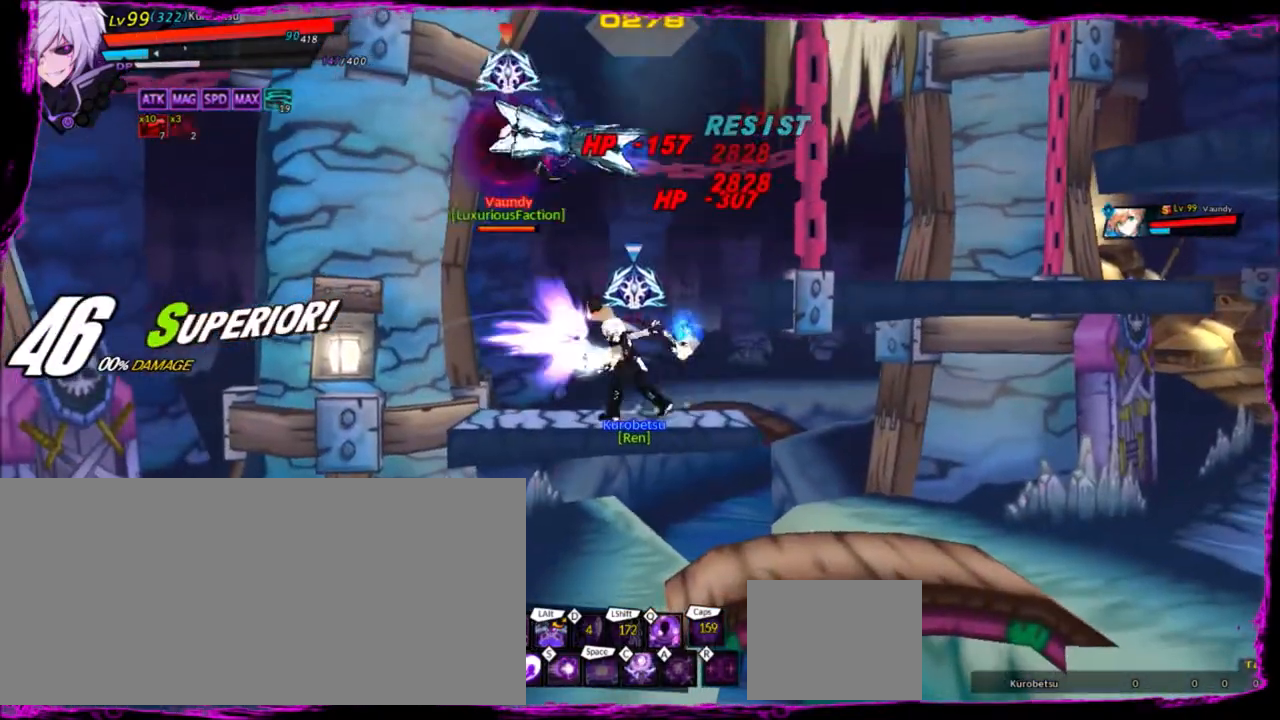
{"keys": [], "events": [[34, "alt", "up"]]}
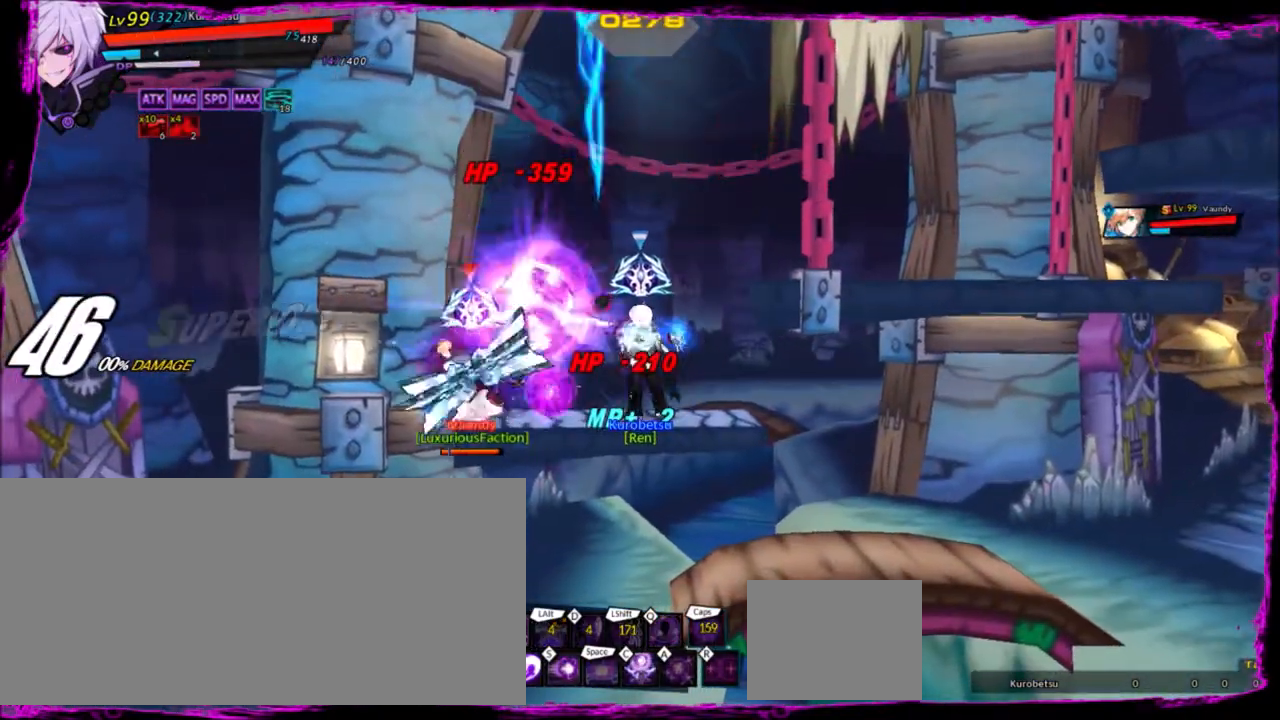
{"keys": [], "events": [[100, "left", "down"], [133, "left", "up"], [233, "left", "down"], [300, "up", "down"], [300, "z", "down"], [367, "left", "up"], [367, "up", "up"], [367, "x", "down"], [367, "z", "up"], [433, "x", "up"]]}
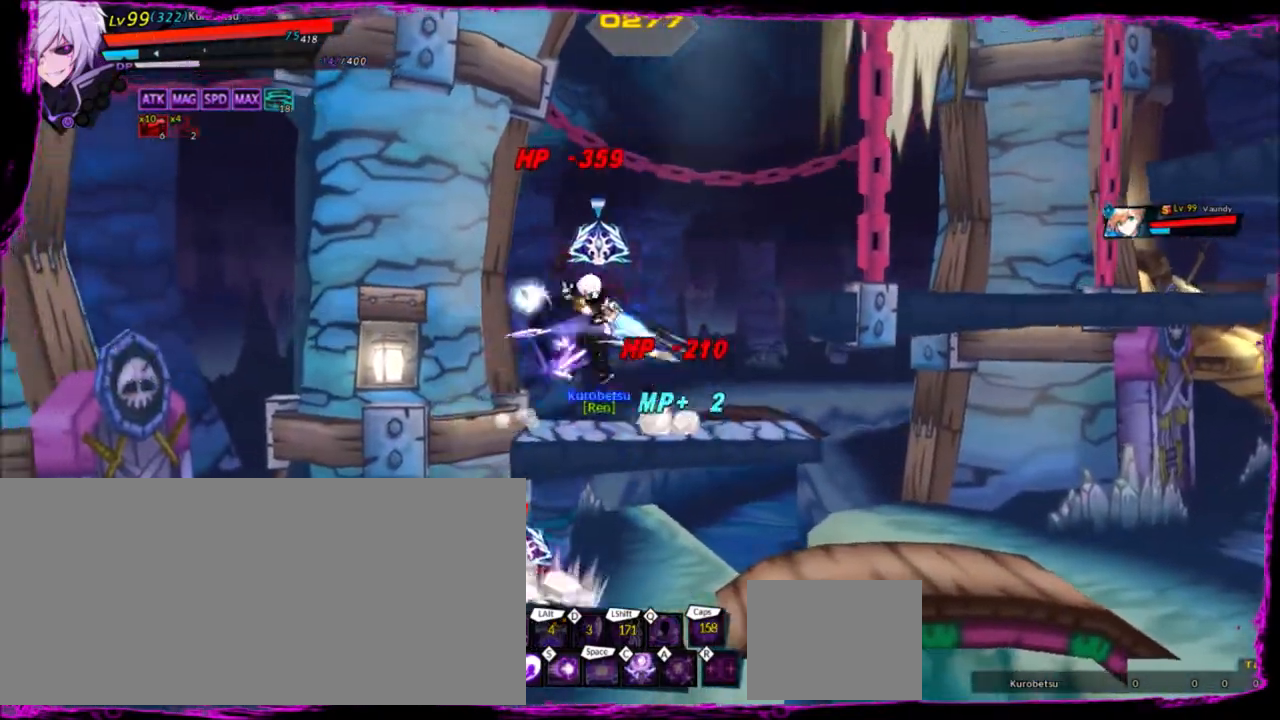
{"keys": ["right"], "events": [[67, "right", "down"], [167, "right", "up"], [200, "right", "down"], [334, "up", "down"], [501, "up", "up"]]}
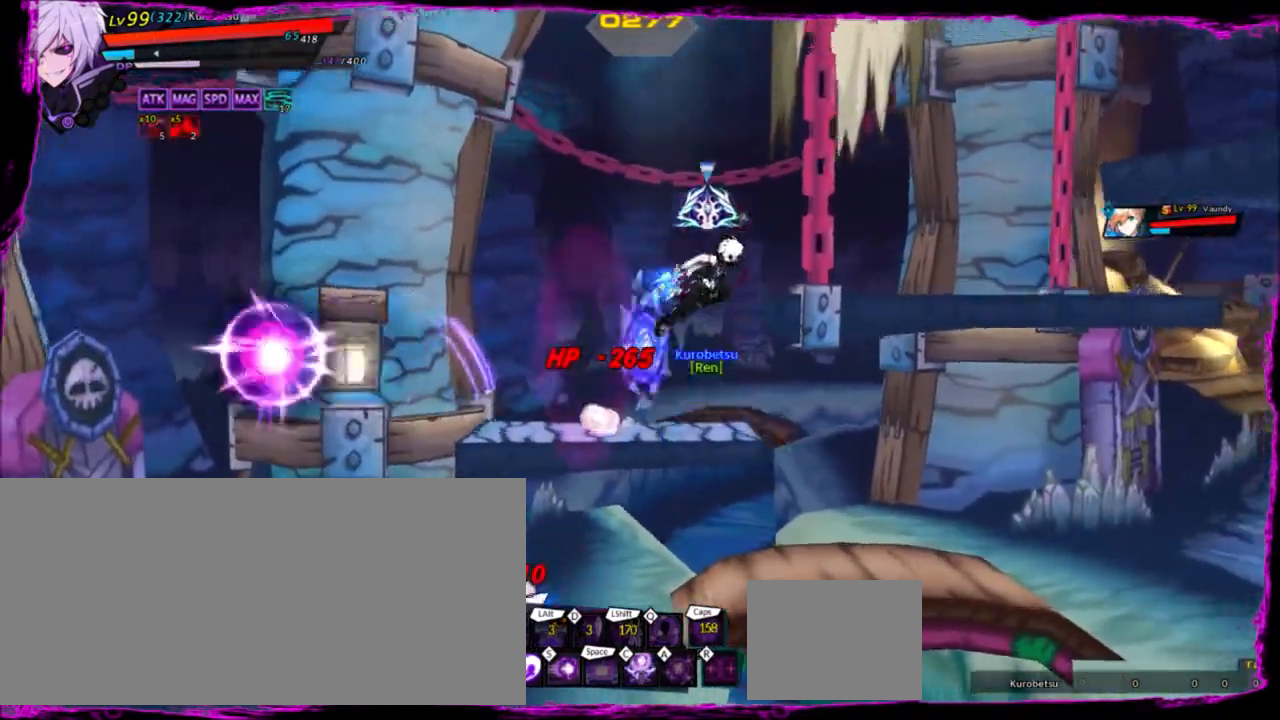
{"keys": ["down"], "events": [[133, "right", "up"], [233, "left", "down"], [400, "down", "down"], [500, "left", "up"]]}
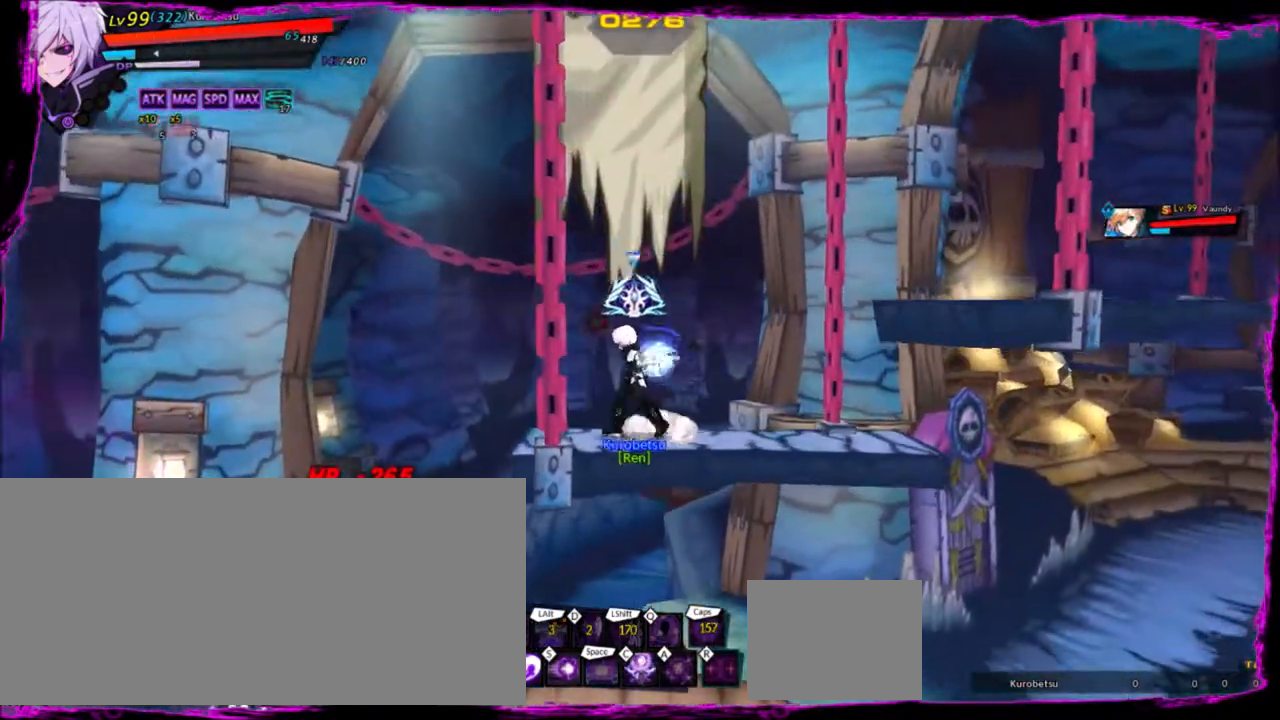
{"keys": [], "events": [[100, "z", "down"], [234, "down", "up"], [234, "z", "up"]]}
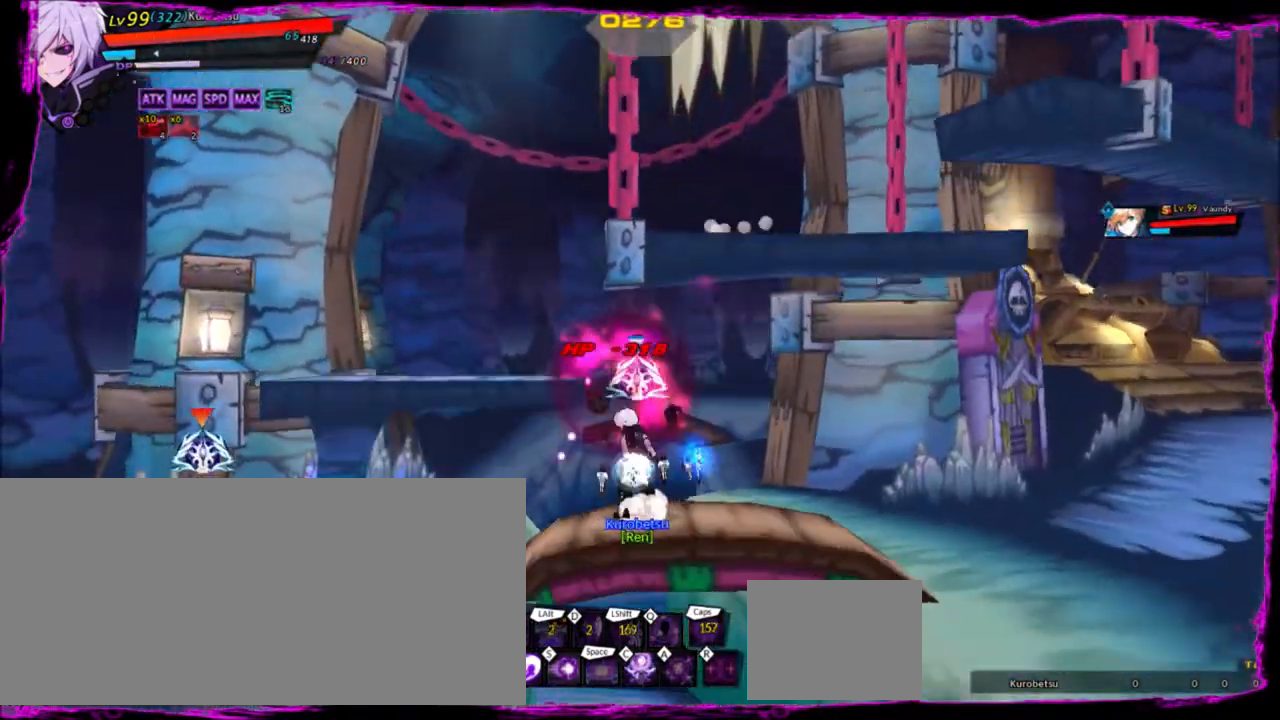
{"keys": ["left"], "events": [[66, "left", "down"], [133, "s", "down"], [233, "s", "up"]]}
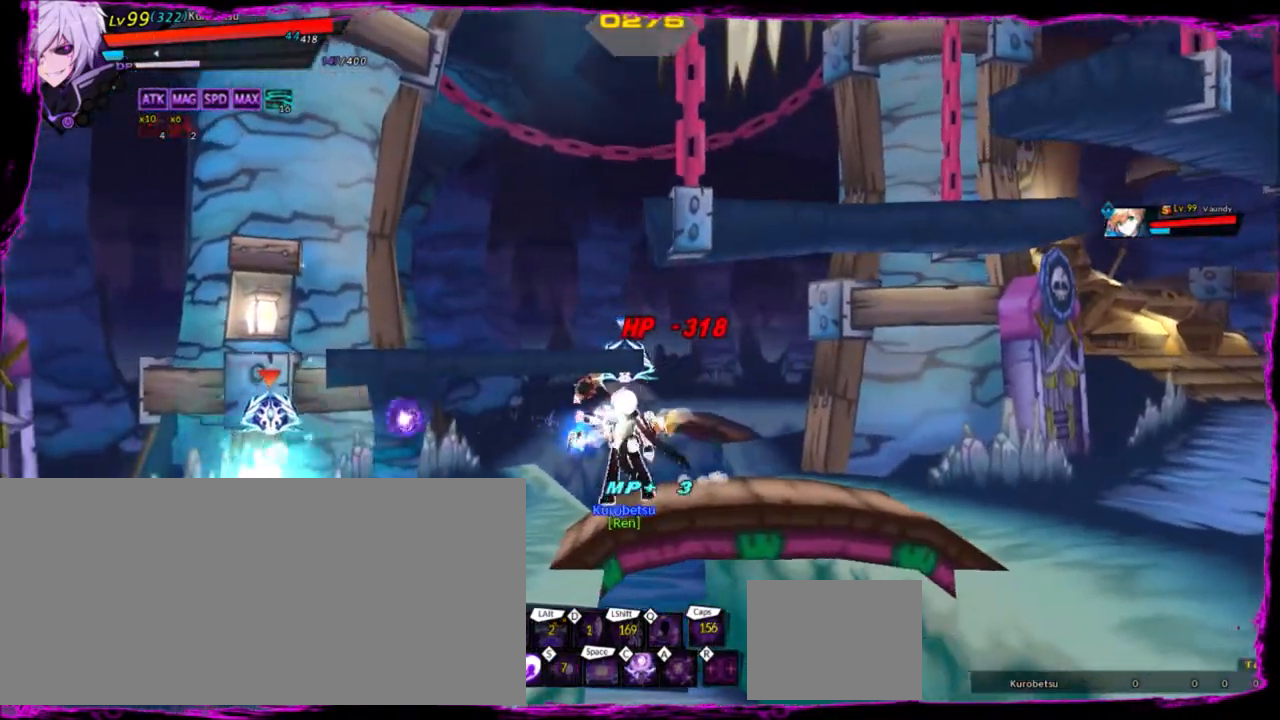
{"keys": ["left"], "events": [[200, "x", "down"], [267, "x", "up"], [401, "x", "down"], [434, "x", "up"]]}
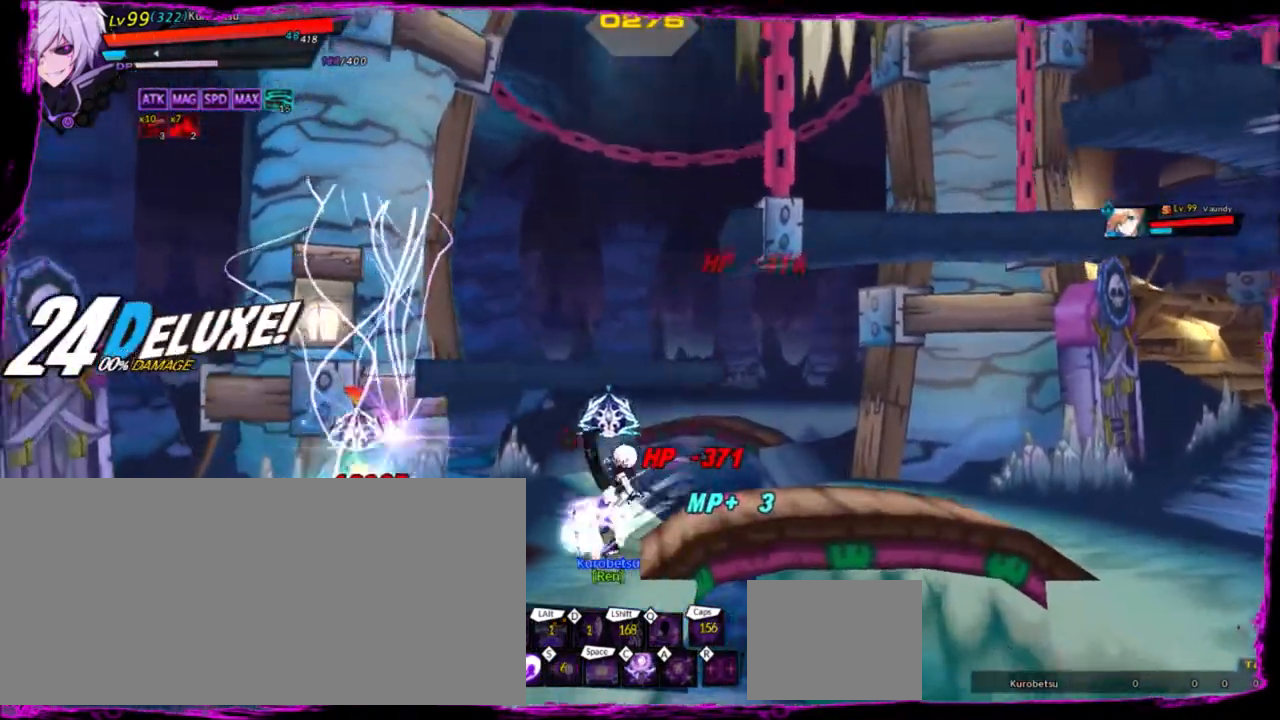
{"keys": ["left", "x"], "events": [[33, "x", "down"], [100, "x", "up"], [167, "x", "down"], [267, "x", "up"], [300, "x", "down"], [400, "x", "up"], [433, "x", "down"]]}
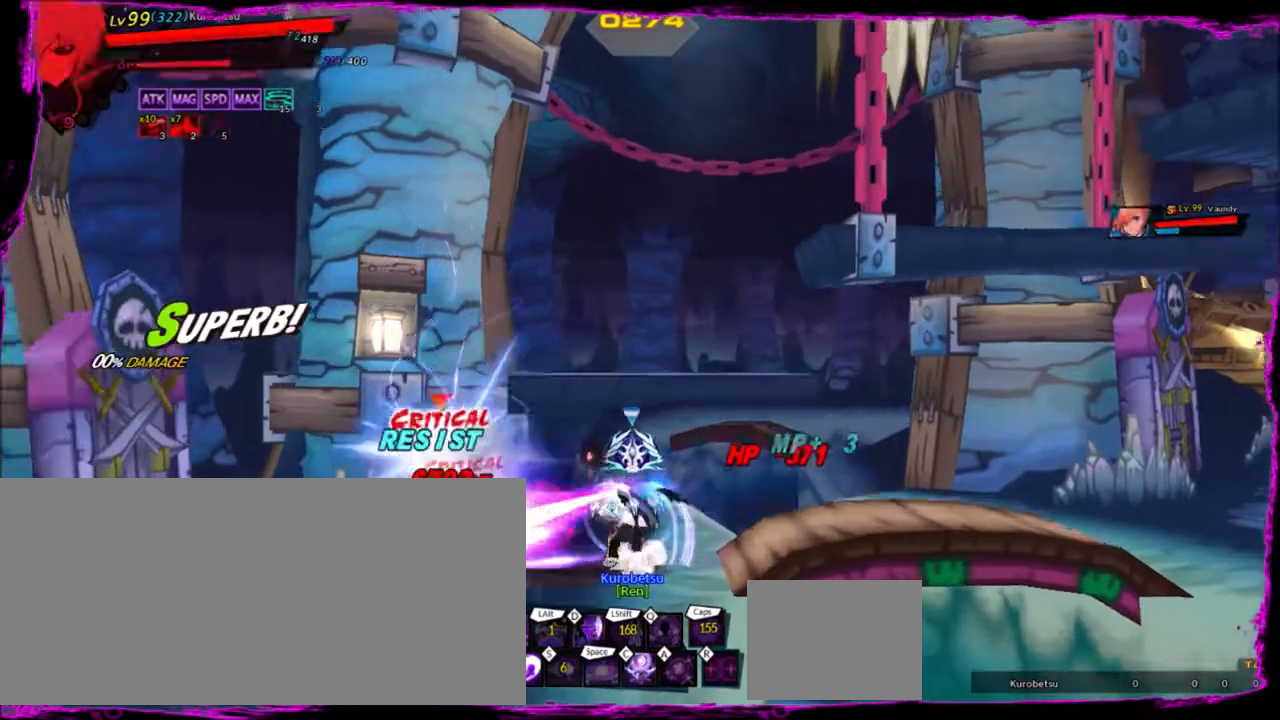
{"keys": ["left"], "events": [[67, "x", "up"], [267, "z", "down"], [367, "z", "up"]]}
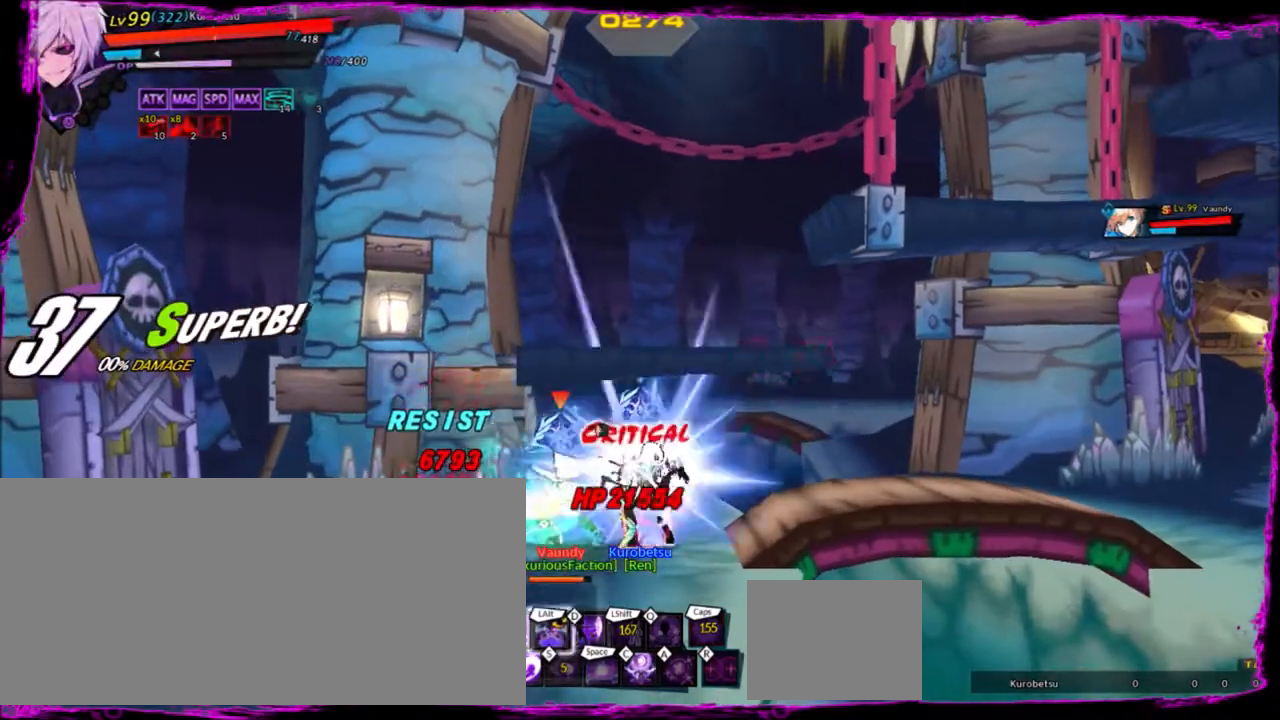
{"keys": ["d", "left"], "events": [[133, "d", "down"], [267, "d", "up"], [333, "d", "down"], [400, "d", "up"], [500, "d", "down"]]}
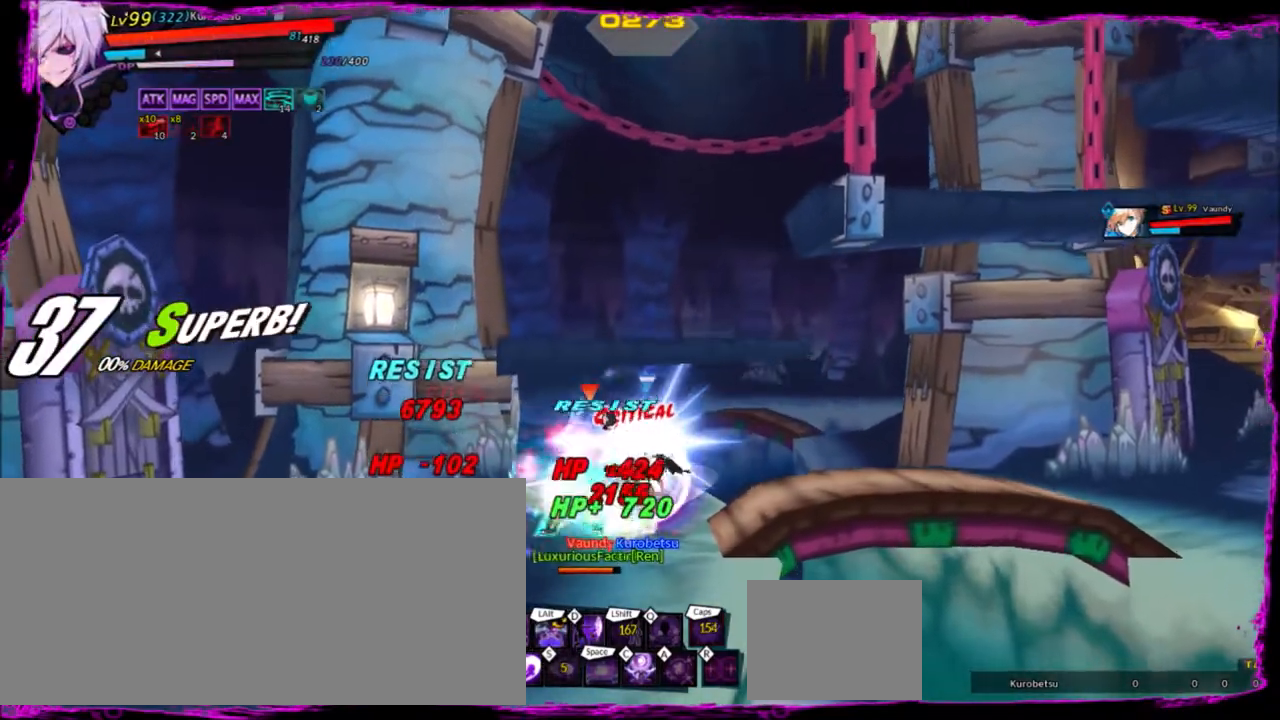
{"keys": ["left", "z"], "events": [[34, "d", "up"], [134, "up", "down"], [234, "z", "down"], [267, "up", "up"], [367, "up", "down"], [501, "up", "up"]]}
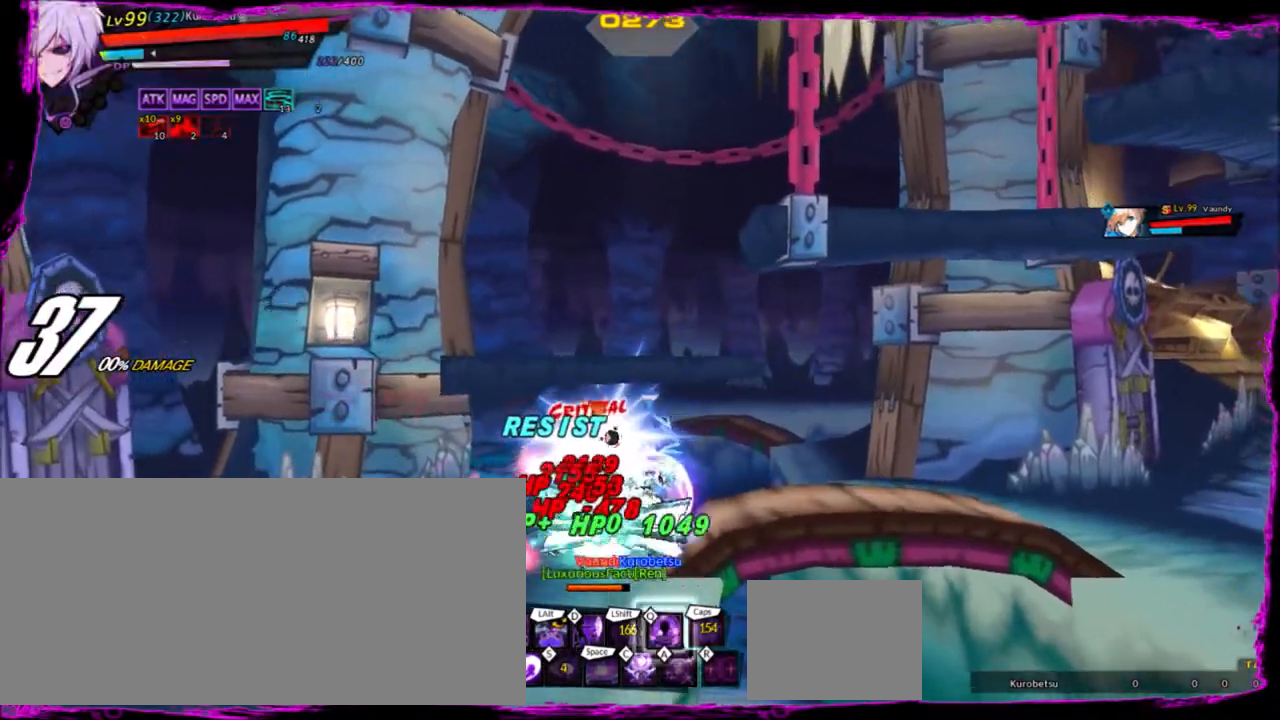
{"keys": ["left", "up", "z"], "events": [[100, "up", "down"], [200, "up", "up"], [300, "up", "down"], [367, "up", "up"], [467, "up", "down"]]}
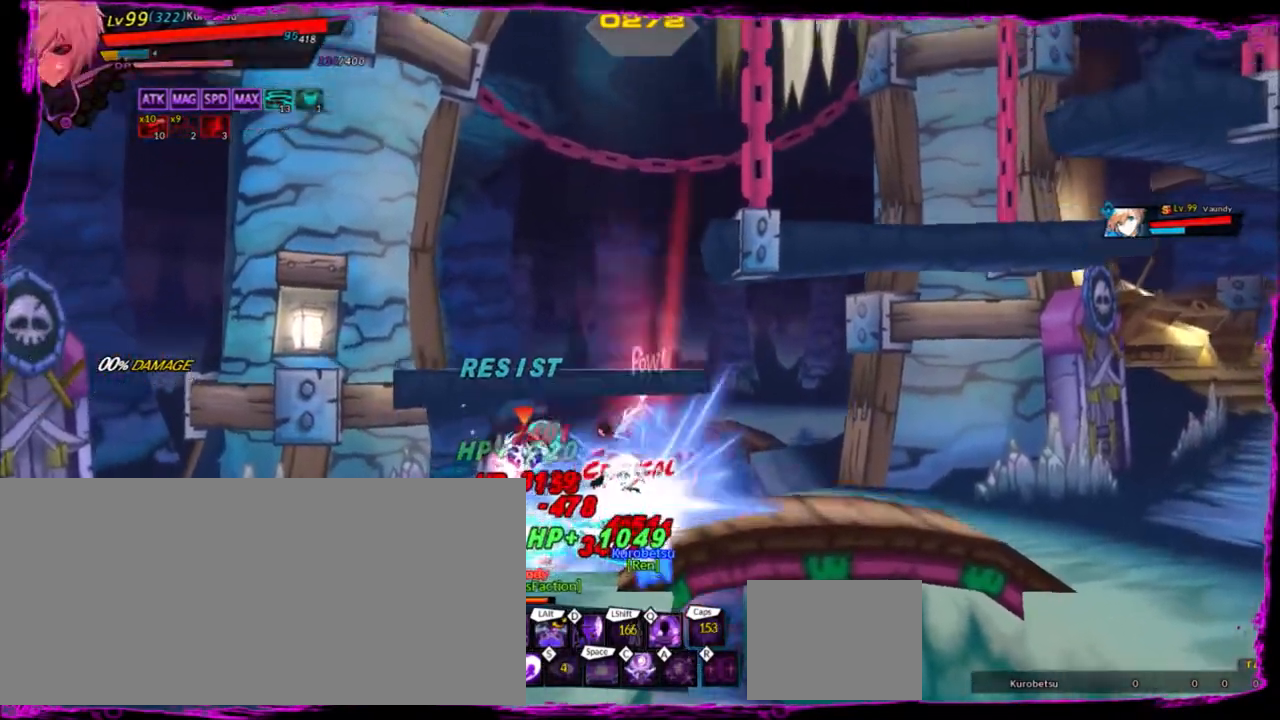
{"keys": ["left", "up", "z"], "events": [[67, "up", "up"], [200, "up", "down"], [334, "up", "up"], [434, "up", "down"]]}
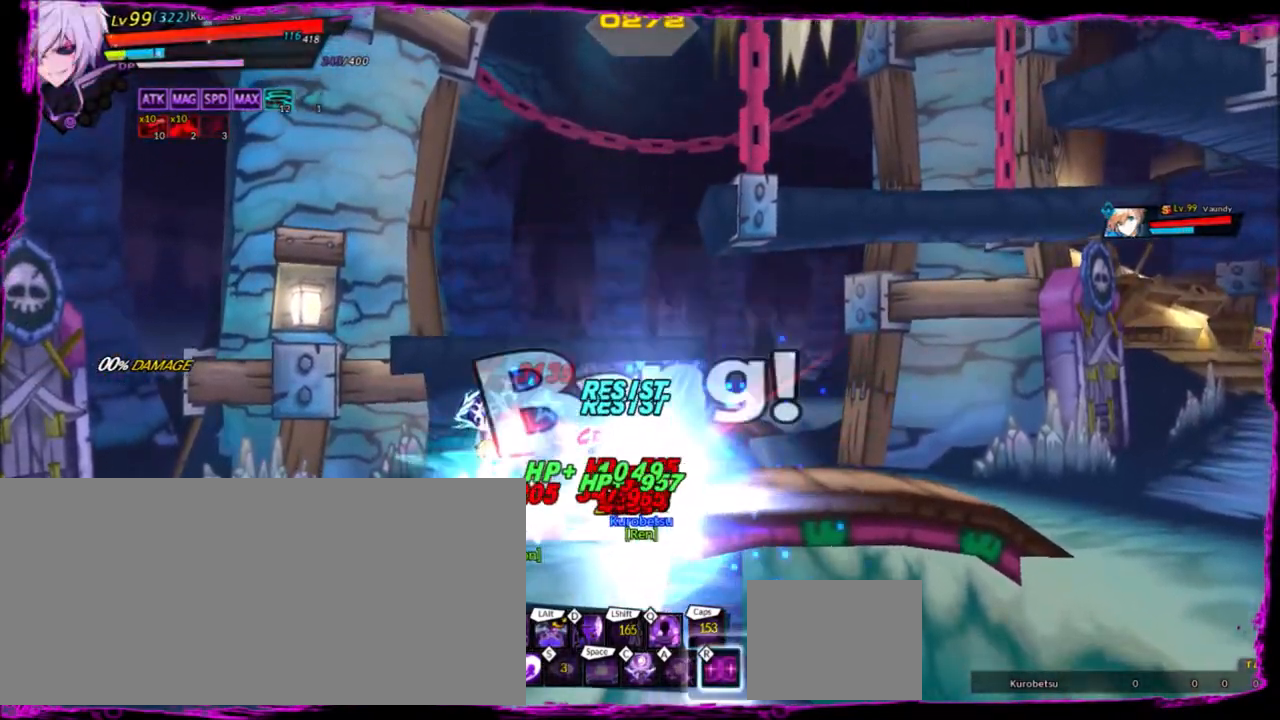
{"keys": ["left", "z"], "events": [[33, "up", "up"], [100, "up", "down"], [233, "up", "up"], [333, "up", "down"], [467, "up", "up"]]}
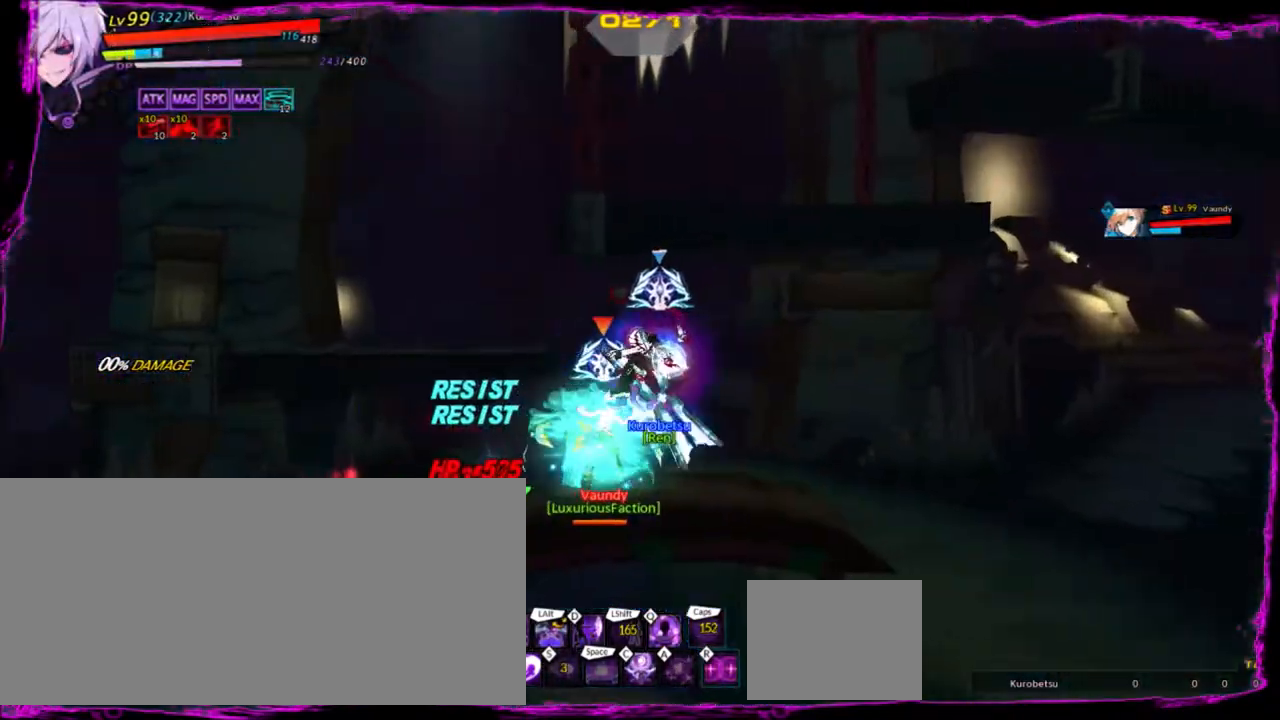
{"keys": ["left", "right", "z"], "events": [[67, "up", "down"], [200, "up", "up"], [301, "up", "down"], [334, "left", "up"], [334, "right", "down"], [434, "up", "up"], [501, "left", "down"]]}
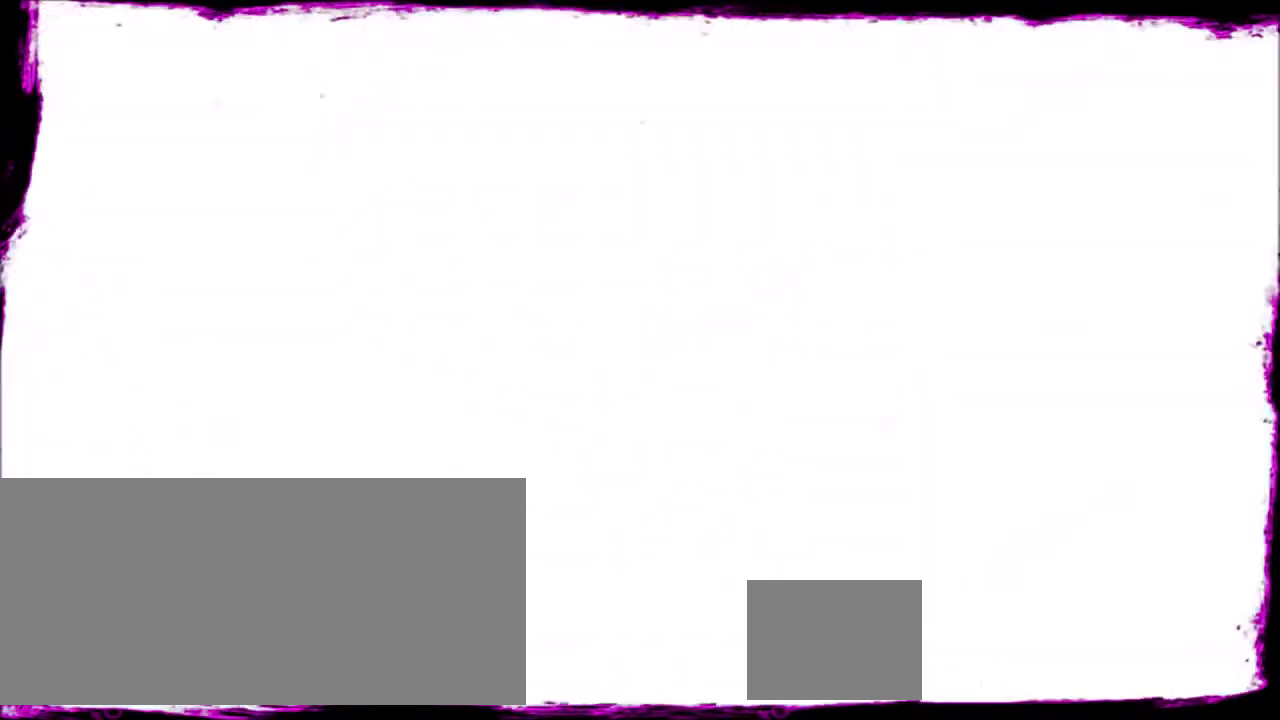
{"keys": ["down", "left"], "events": [[33, "right", "up"], [33, "up", "down"], [167, "up", "up"], [433, "down", "down"], [433, "z", "up"]]}
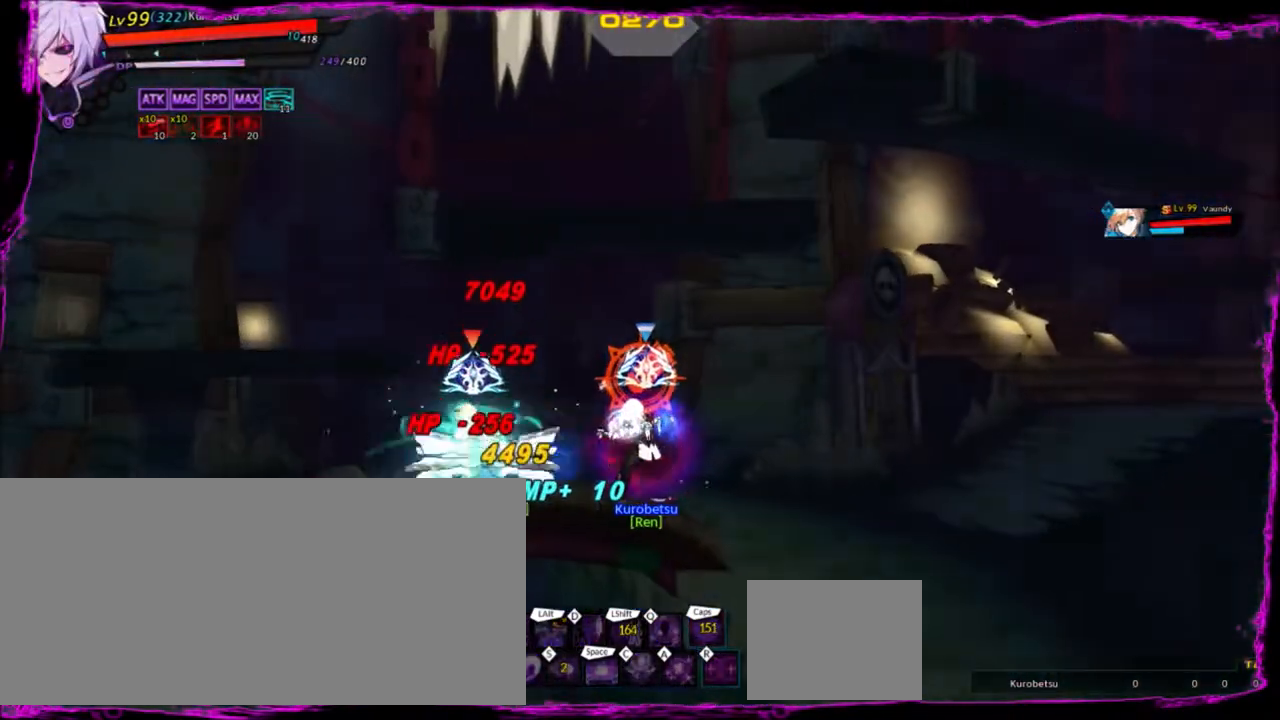
{"keys": ["down", "left"], "events": [[134, "down", "up"], [334, "down", "down"]]}
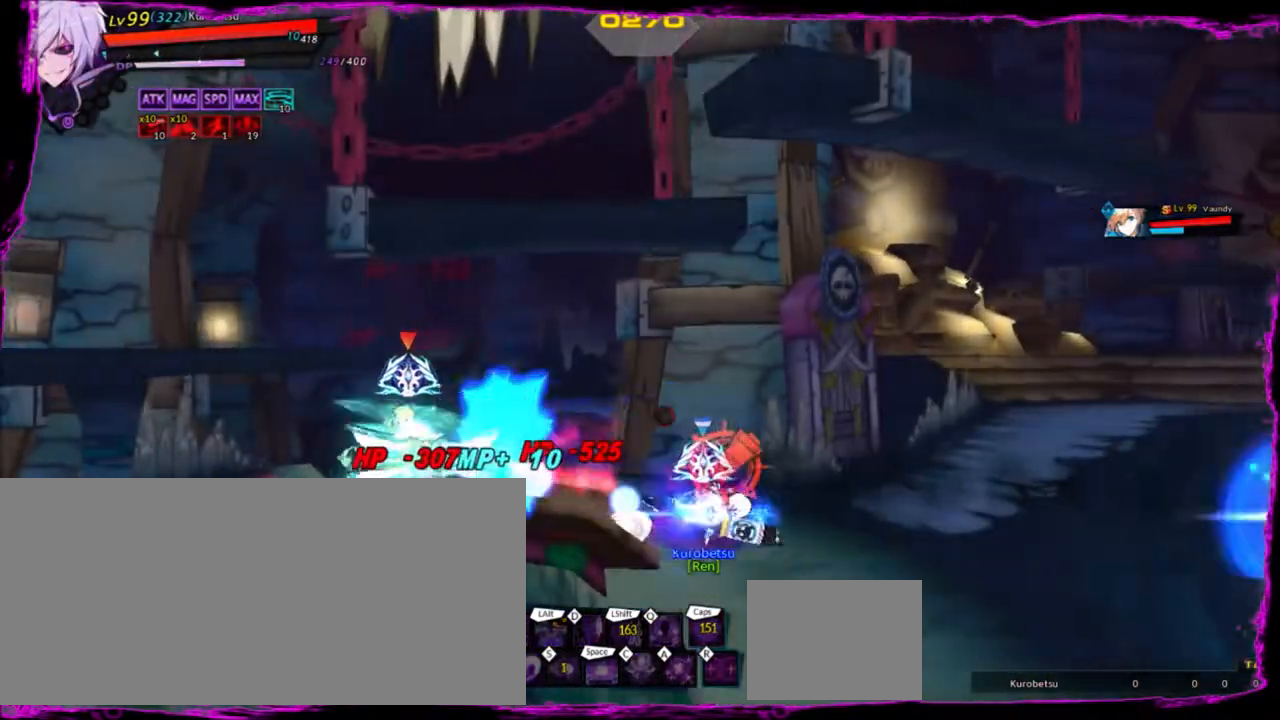
{"keys": ["left"], "events": [[200, "down", "up"]]}
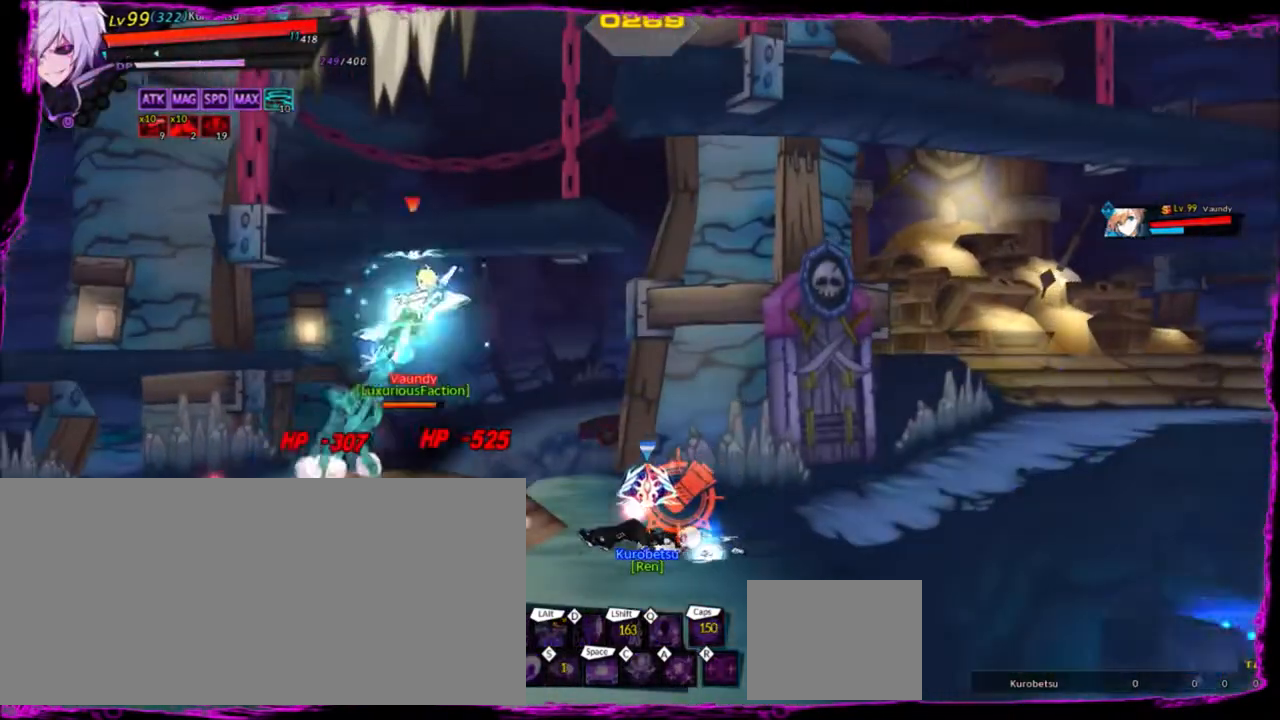
{"keys": ["left"], "events": []}
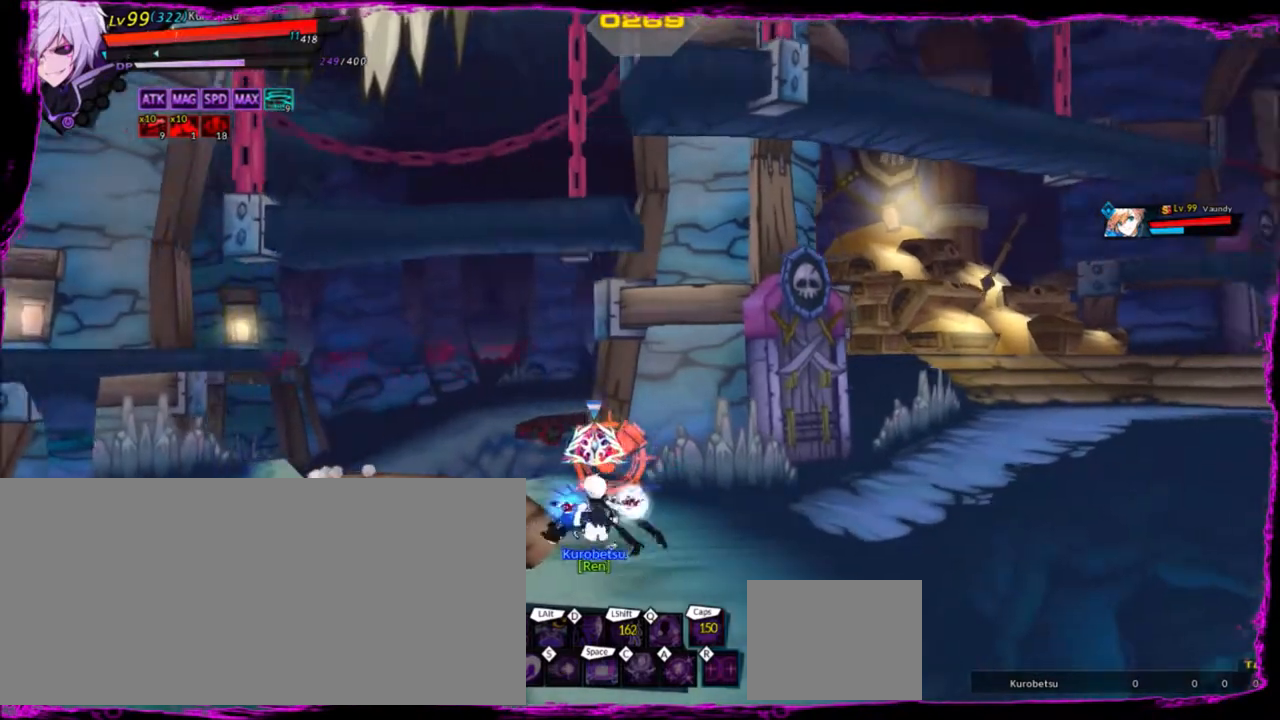
{"keys": [], "events": [[133, "left", "up"]]}
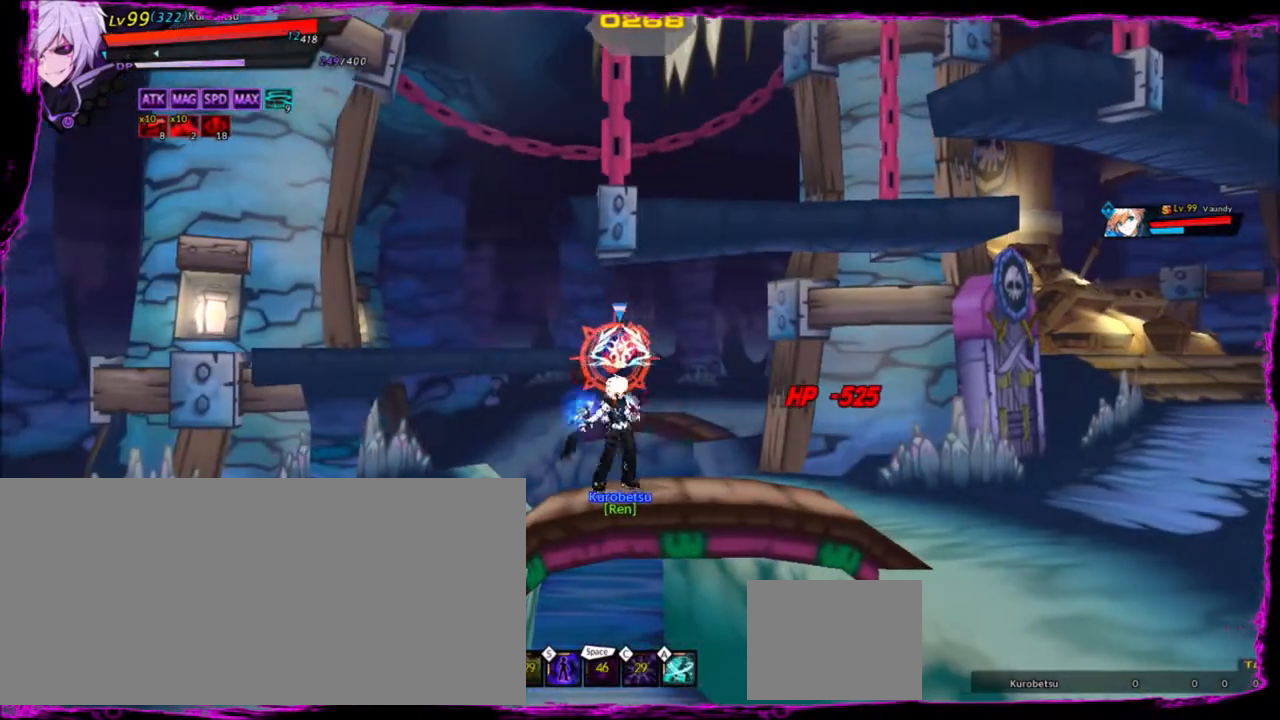
{"keys": [], "events": [[200, "up", "down"], [234, "left", "down"], [267, "up", "up"], [334, "left", "up"], [367, "left", "down"], [434, "up", "down"], [501, "left", "up"], [501, "up", "up"]]}
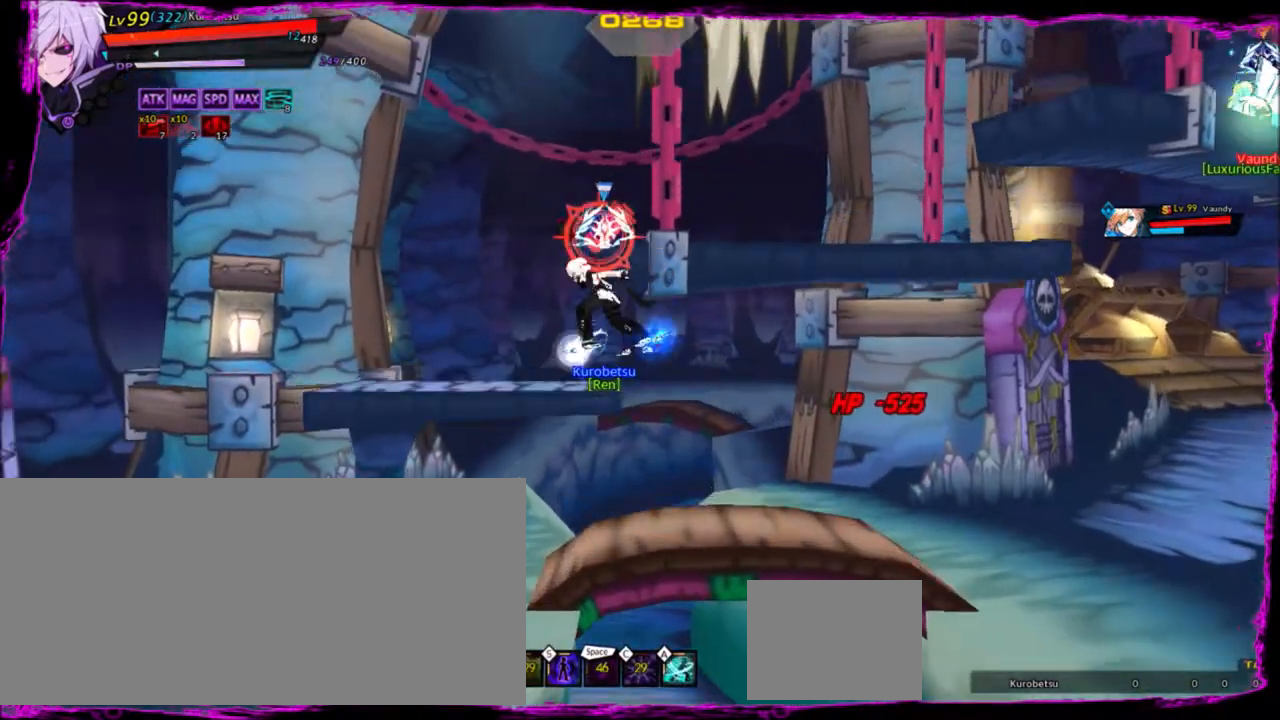
{"keys": ["a"], "events": [[66, "down", "down"], [167, "right", "down"], [233, "down", "up"], [300, "a", "down"], [300, "right", "up"], [400, "a", "up"], [433, "a", "down"]]}
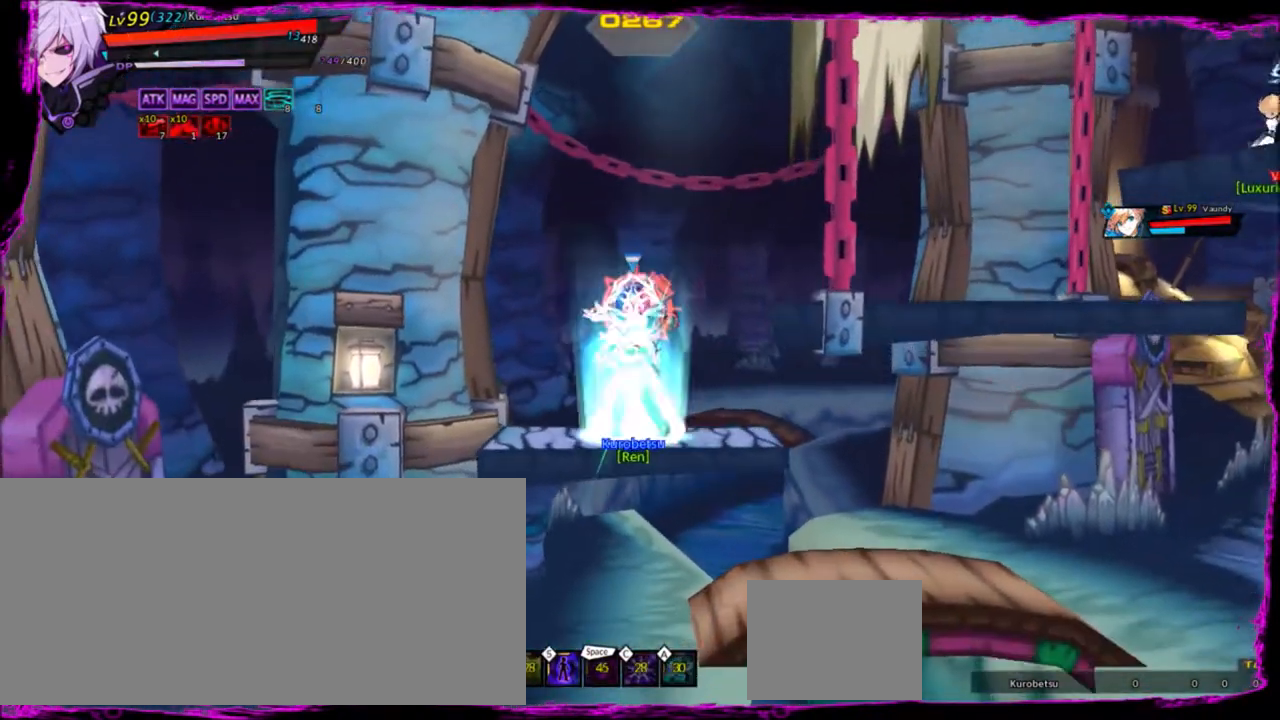
{"keys": [], "events": [[67, "a", "up"]]}
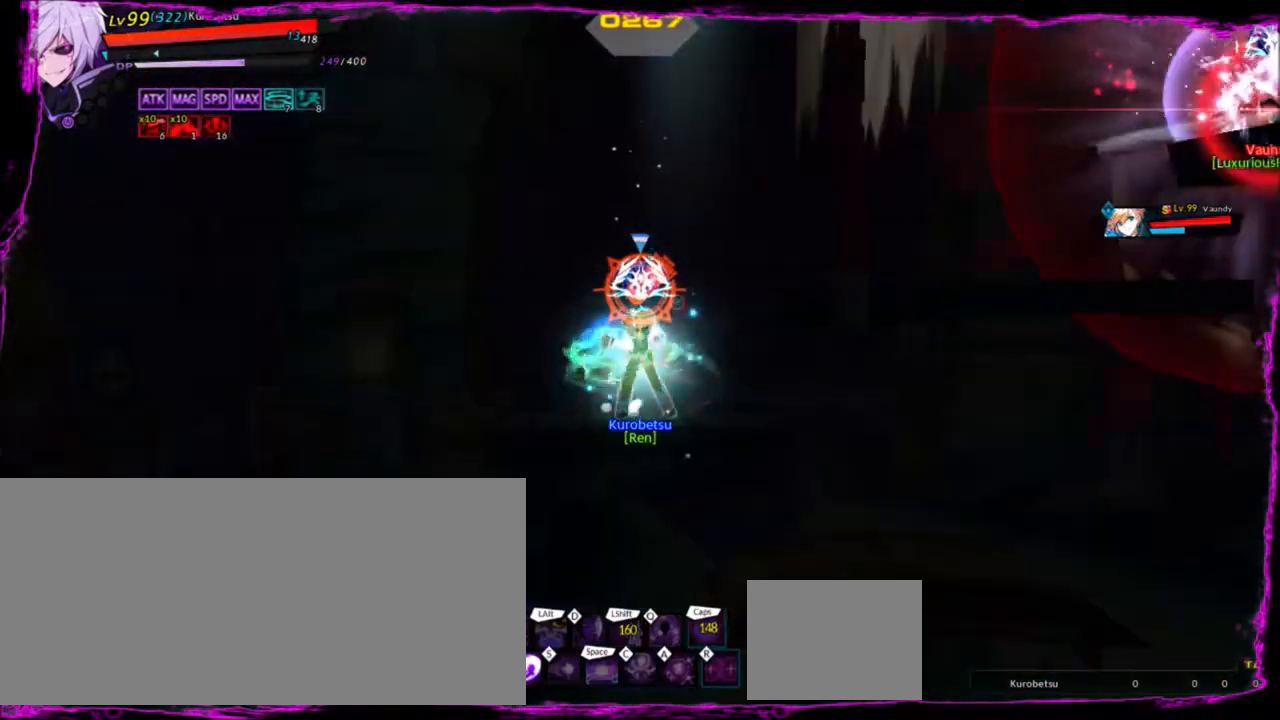
{"keys": [], "events": []}
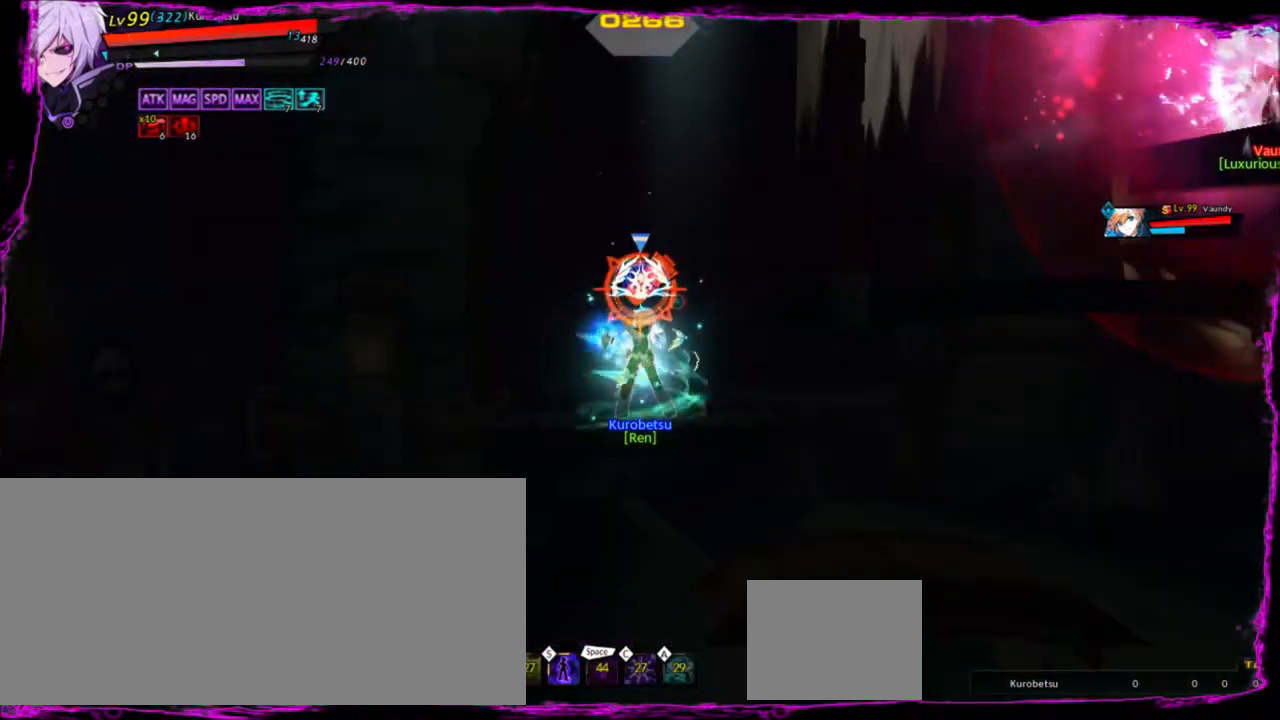
{"keys": ["right"], "events": [[234, "s", "down"], [300, "s", "up"], [401, "right", "down"], [401, "s", "down"], [501, "s", "up"]]}
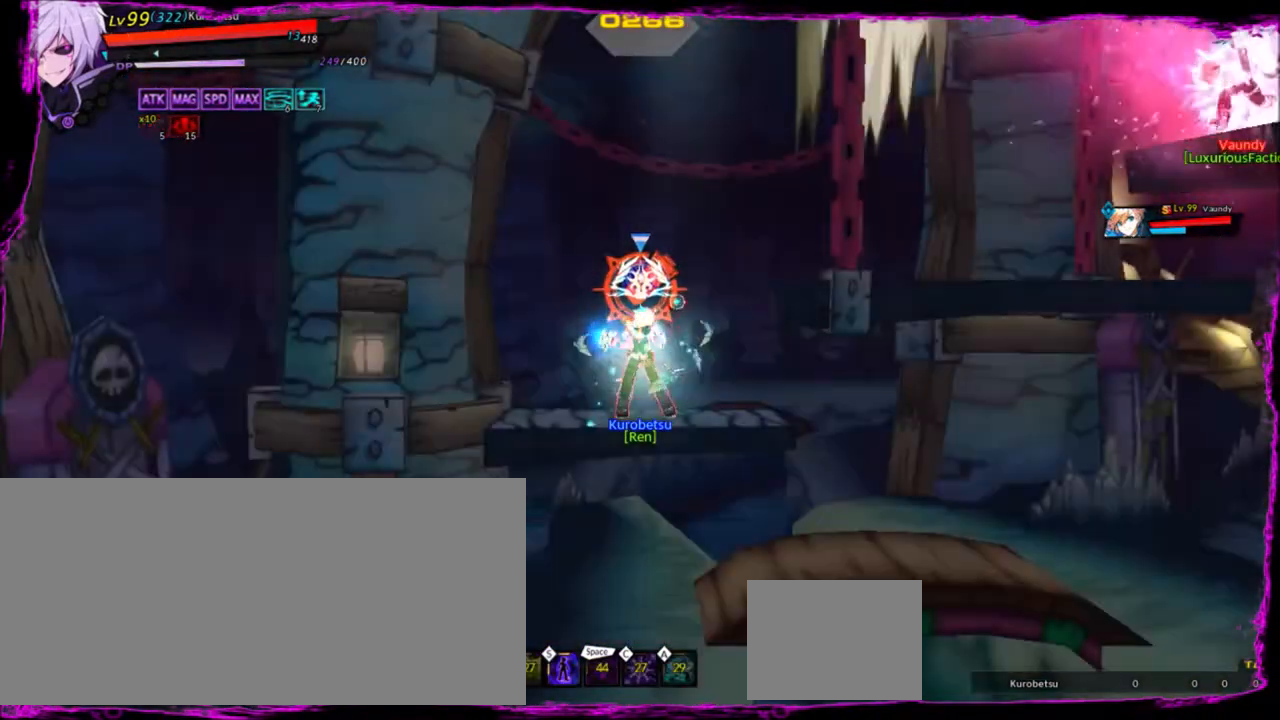
{"keys": ["right"], "events": [[100, "s", "down"], [133, "s", "up"], [267, "s", "down"], [333, "s", "up"], [433, "s", "down"], [500, "s", "up"]]}